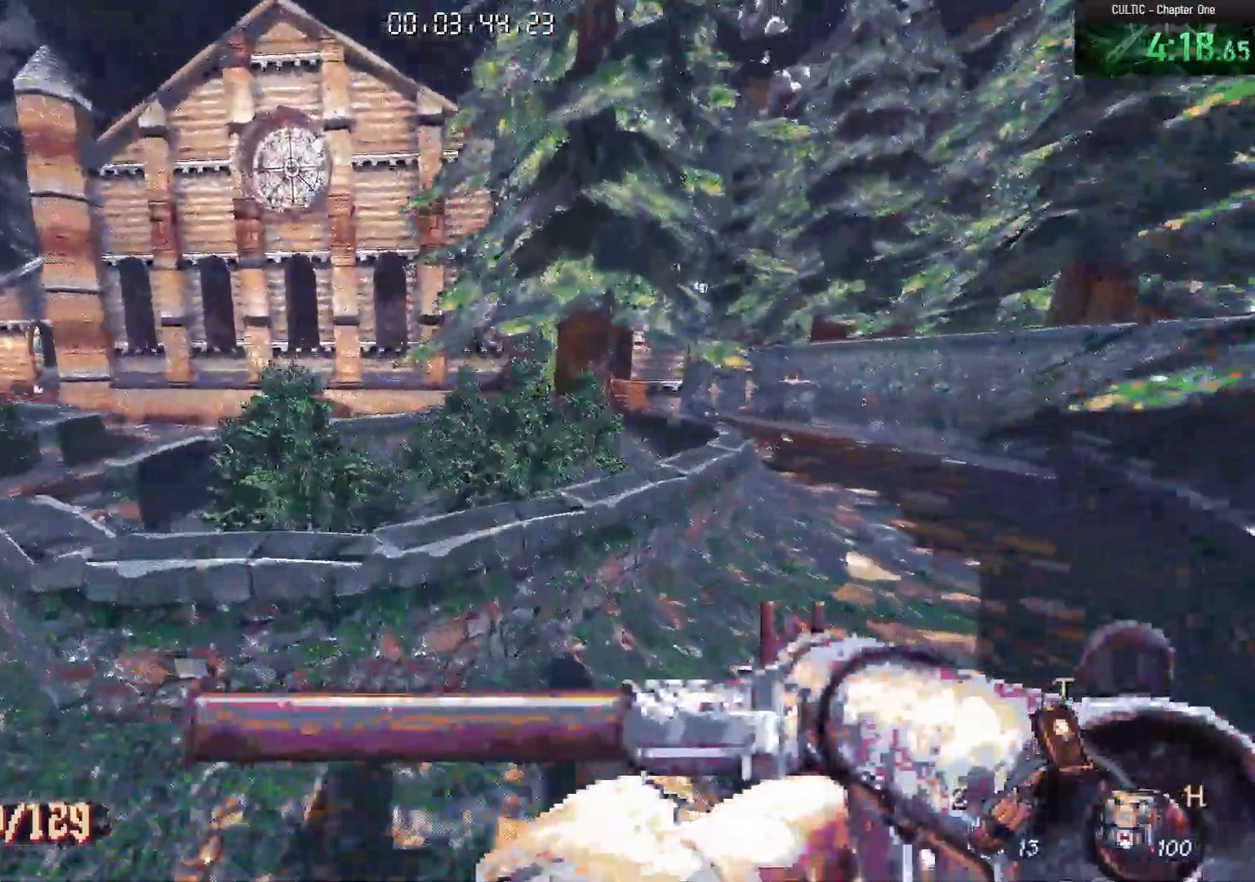
Gameplay with keyboard and mouse; each line is a JSON object with the keys and mouse buttons held at the frame after it. "events" lists presses ("down") and releases ("up") of "1", "2", "3", "4", "5", "a", "alt", "c", "caps_lock", "ctrl", "d", "e", "f", "g", "q", "r", "s", "shift", "space", "t", "tab", "v", "w", "x", "z", "mouse_left", "mouse_wheel" and "mouse_right" between this image and that frame as [ms after this image, input, new state], when the widget could be followed in between. "mouse_left", "mouse_wheel", "mouse_right" = the "left", "wheel", "right" buttons of the "mouse" list. No other keys are recorded. "wheel" means that the mouse wheel is clicked or scrolled. Not read: mouse_move.
{"keys": ["d", "w"], "mouse": [], "events": [[200, "d", "up"], [250, "space", "down"], [433, "space", "up"], [483, "d", "down"]]}
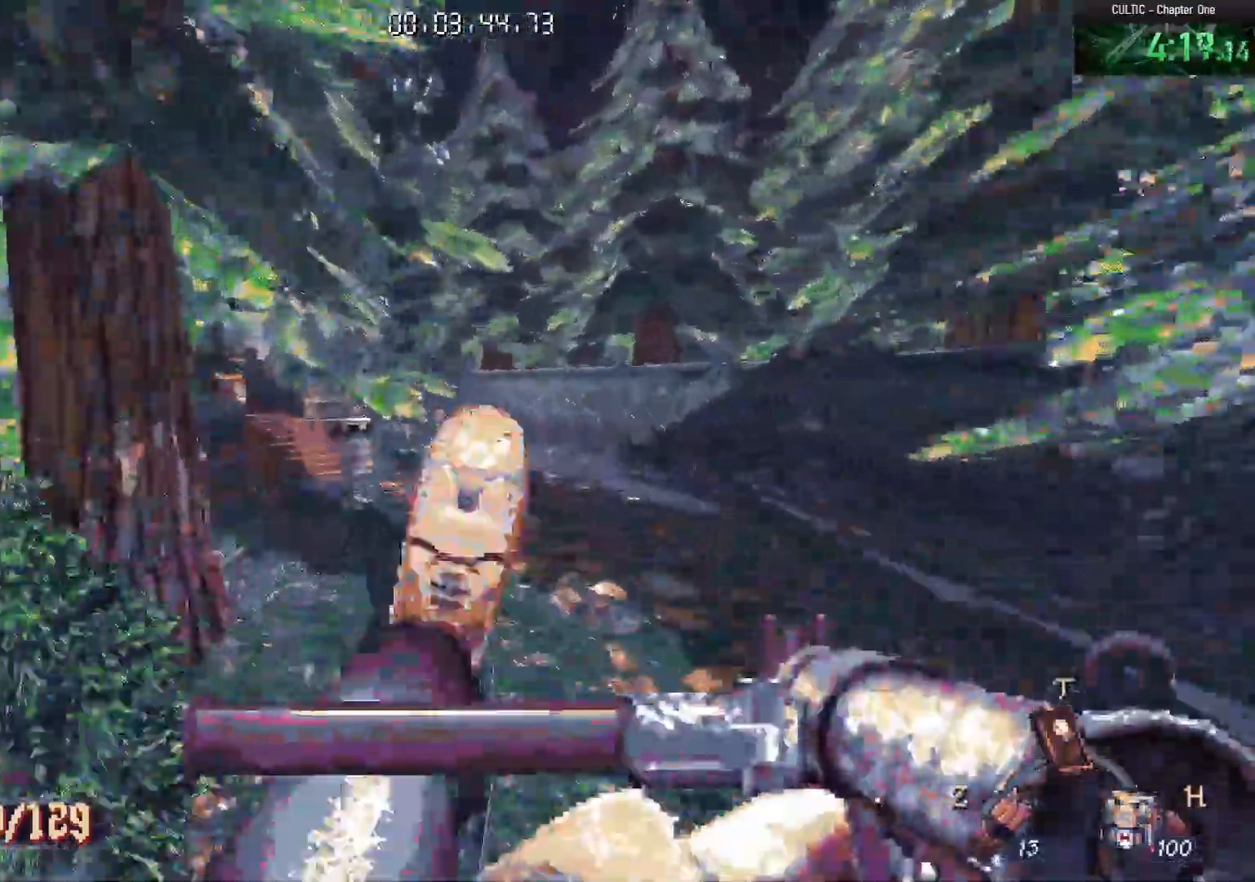
{"keys": ["w"], "mouse": [], "events": [[267, "d", "up"]]}
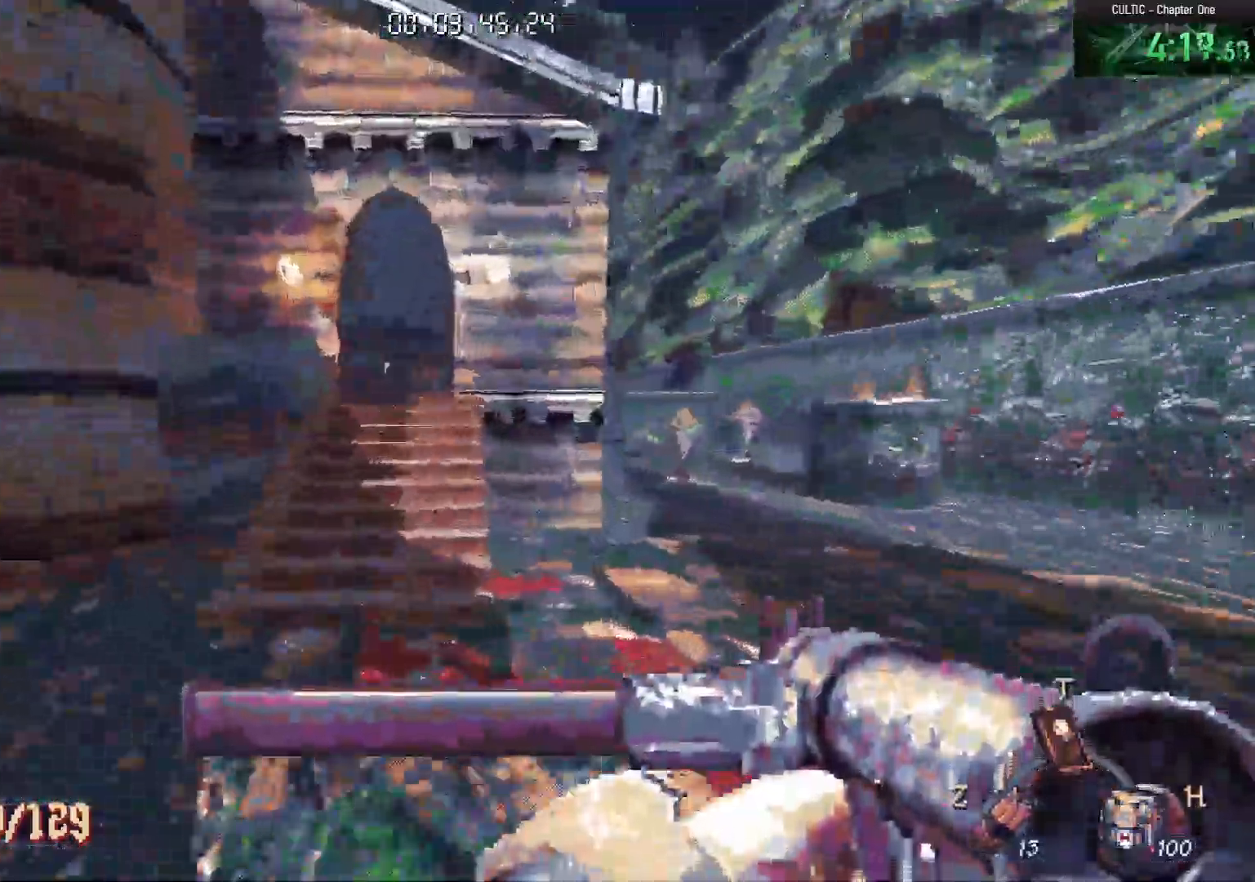
{"keys": ["w"], "mouse": [], "events": [[183, "space", "down"], [333, "space", "up"]]}
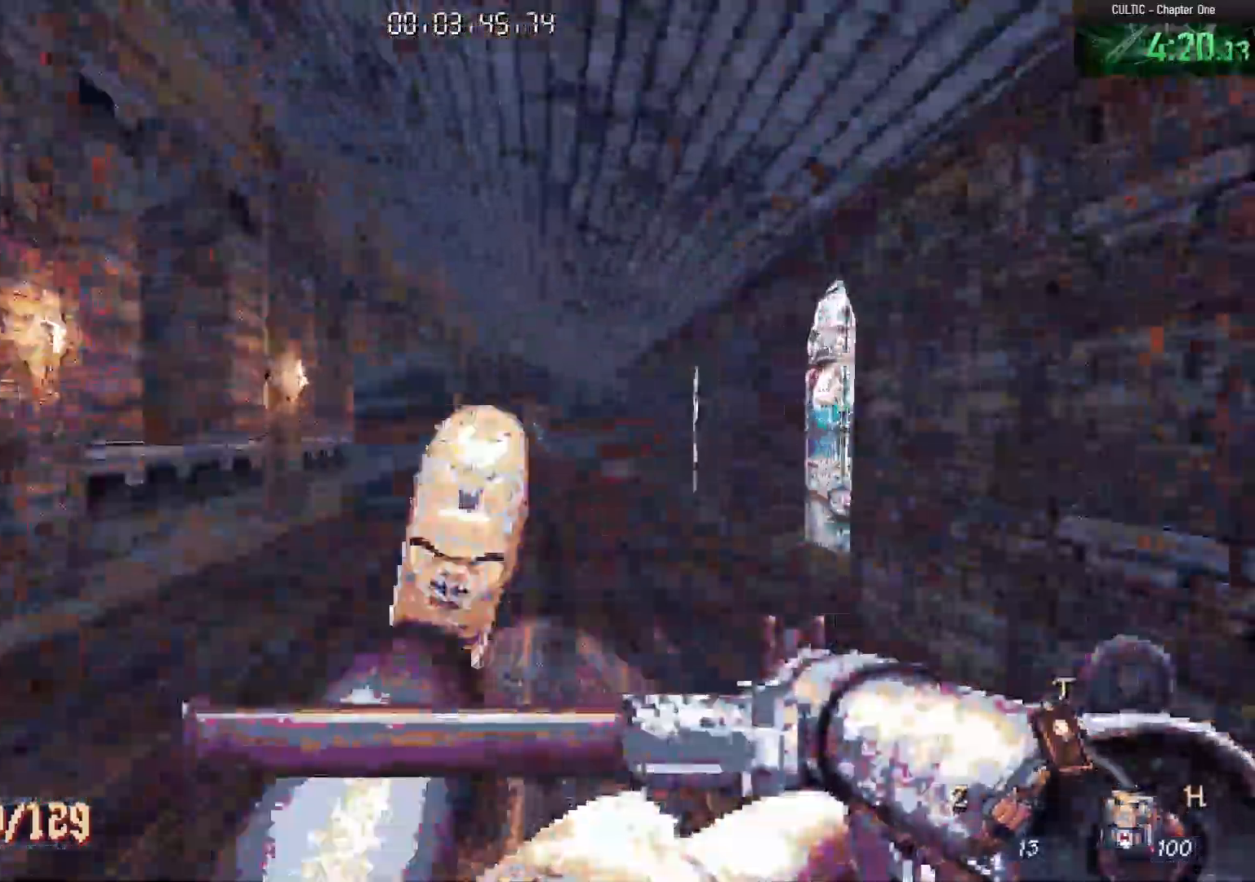
{"keys": ["space", "w"], "mouse": [], "events": [[350, "space", "down"]]}
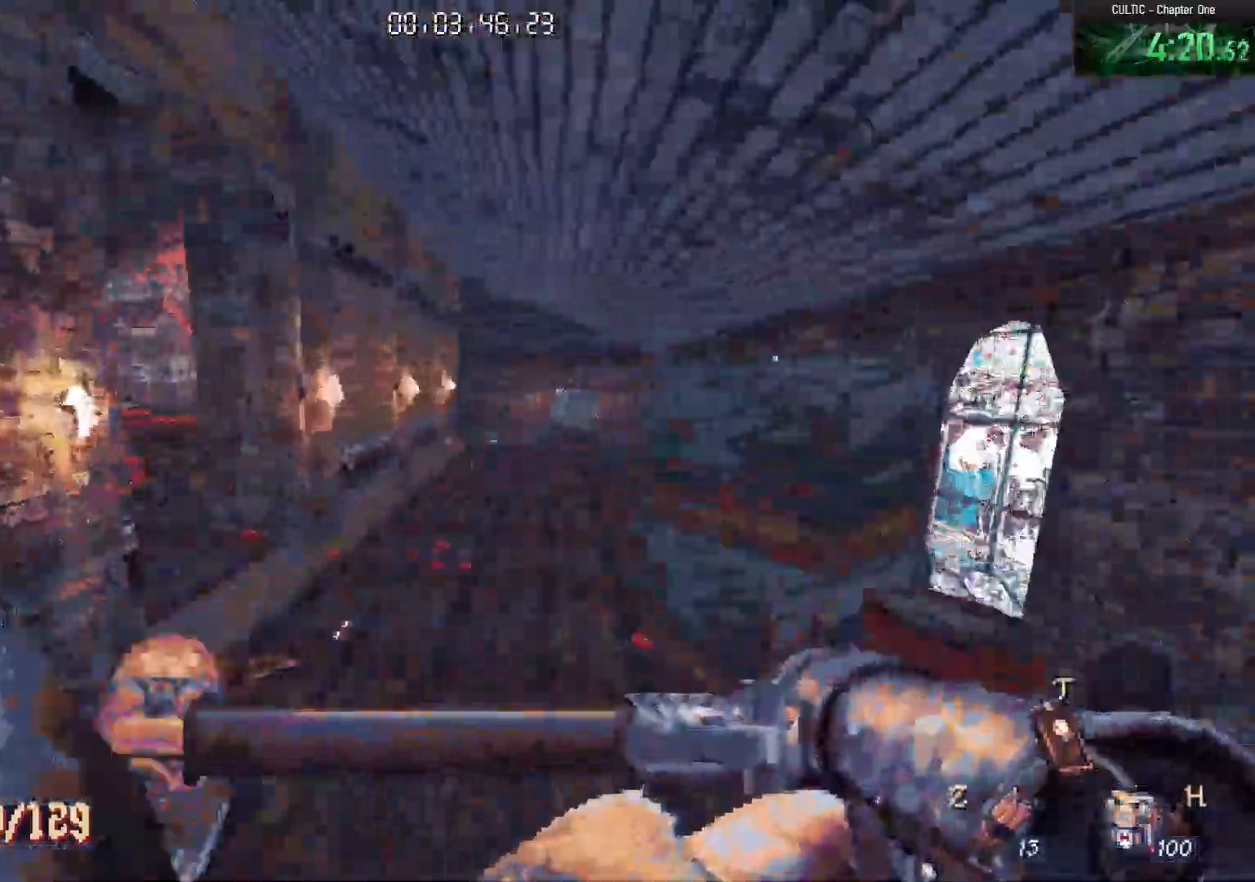
{"keys": ["a"], "mouse": [], "events": [[33, "space", "up"], [183, "d", "down"], [233, "w", "up"], [350, "d", "up"], [400, "a", "down"]]}
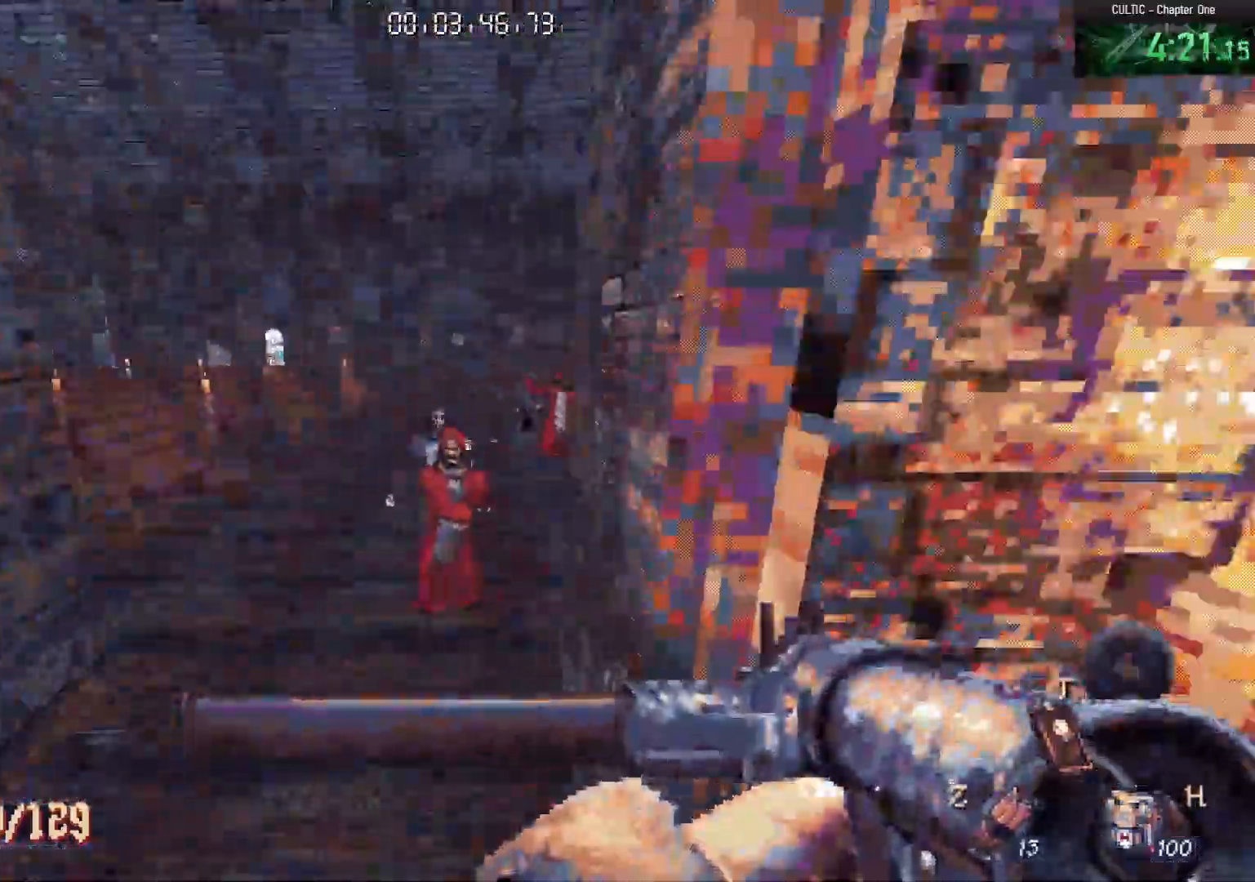
{"keys": [], "mouse": ["left"], "events": [[50, "mouse_left", "down"], [50, "s", "down"], [100, "s", "up"], [233, "mouse_left", "up"], [283, "w", "down"], [333, "mouse_left", "down"], [467, "a", "up"], [467, "w", "up"]]}
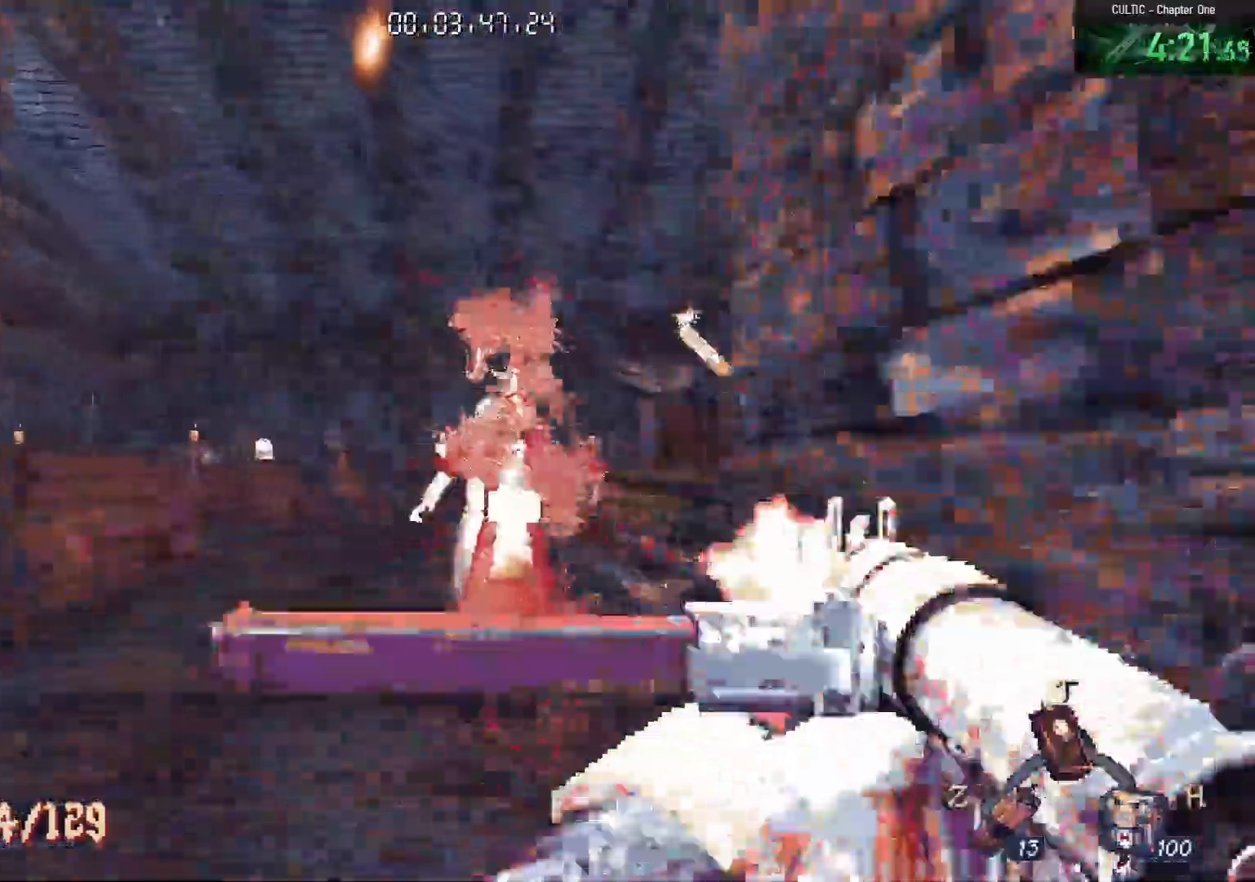
{"keys": ["w"], "mouse": [], "events": [[67, "w", "down"], [150, "a", "down"], [150, "mouse_left", "up"], [250, "a", "up"], [250, "mouse_left", "down"], [250, "w", "up"], [400, "w", "down"], [483, "mouse_left", "up"]]}
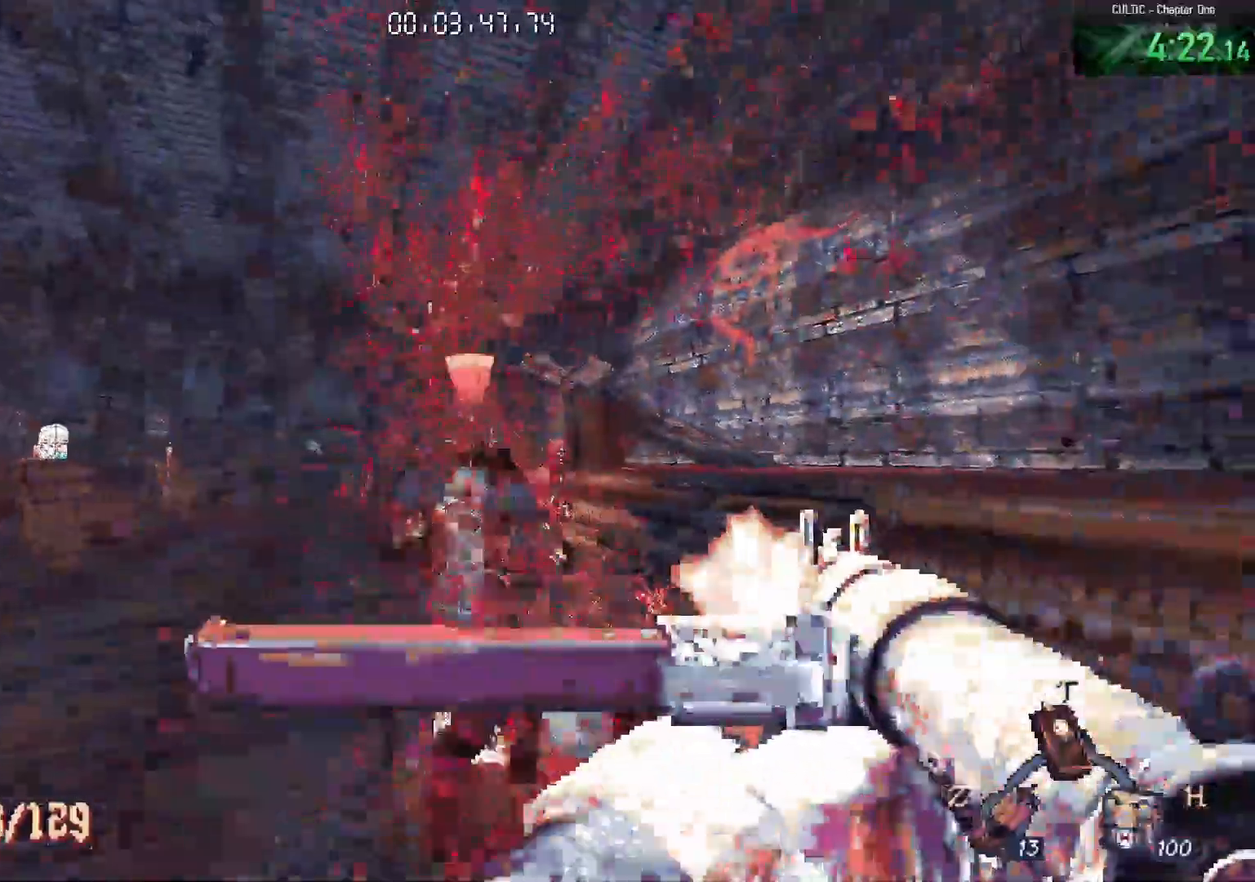
{"keys": ["a", "w"], "mouse": [], "events": [[83, "d", "down"], [117, "mouse_left", "down"], [267, "d", "up"], [400, "mouse_left", "up"], [500, "a", "down"]]}
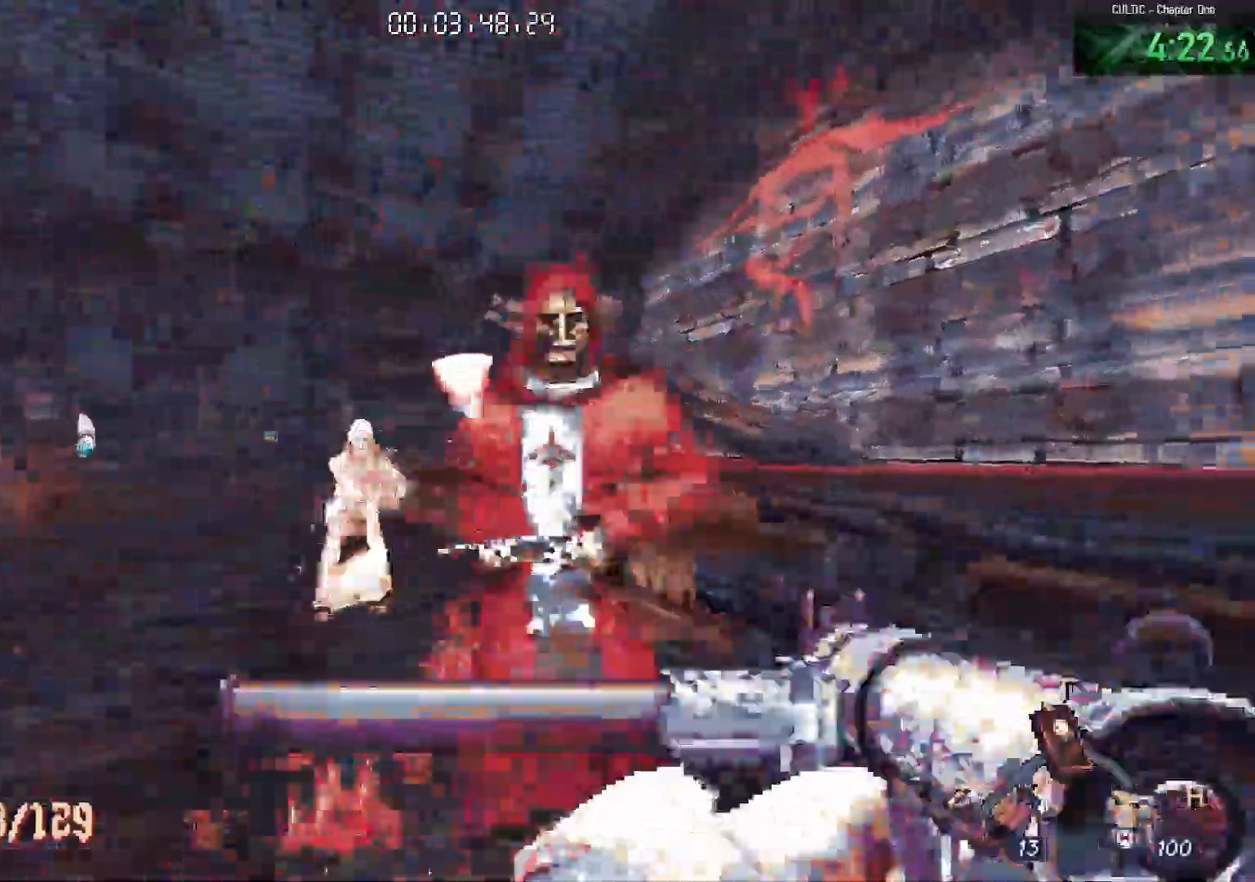
{"keys": ["s"], "mouse": ["left"], "events": [[50, "w", "up"], [100, "a", "up"], [100, "mouse_left", "down"], [150, "d", "down"], [283, "d", "up"], [283, "mouse_left", "up"], [333, "s", "down"], [417, "mouse_left", "down"]]}
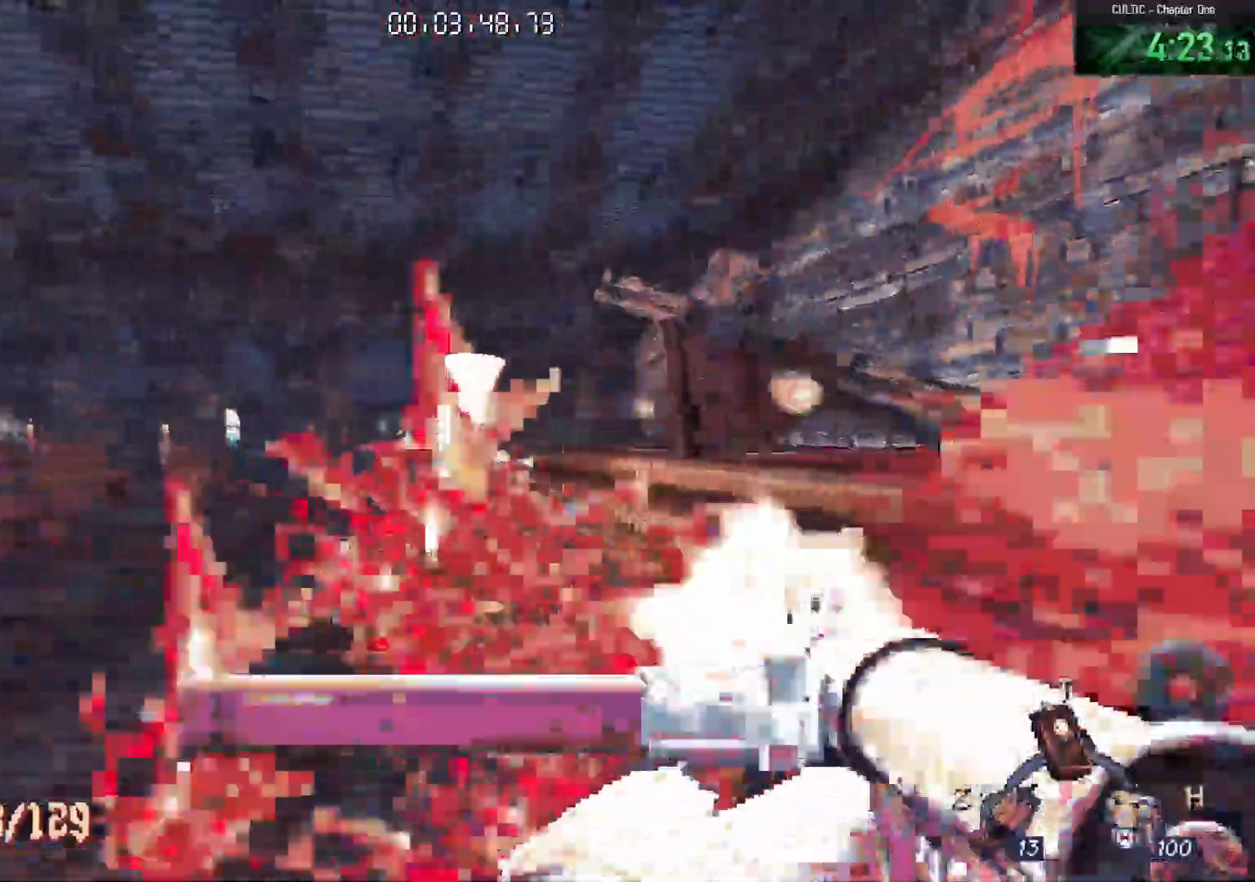
{"keys": ["w"], "mouse": ["left"]}
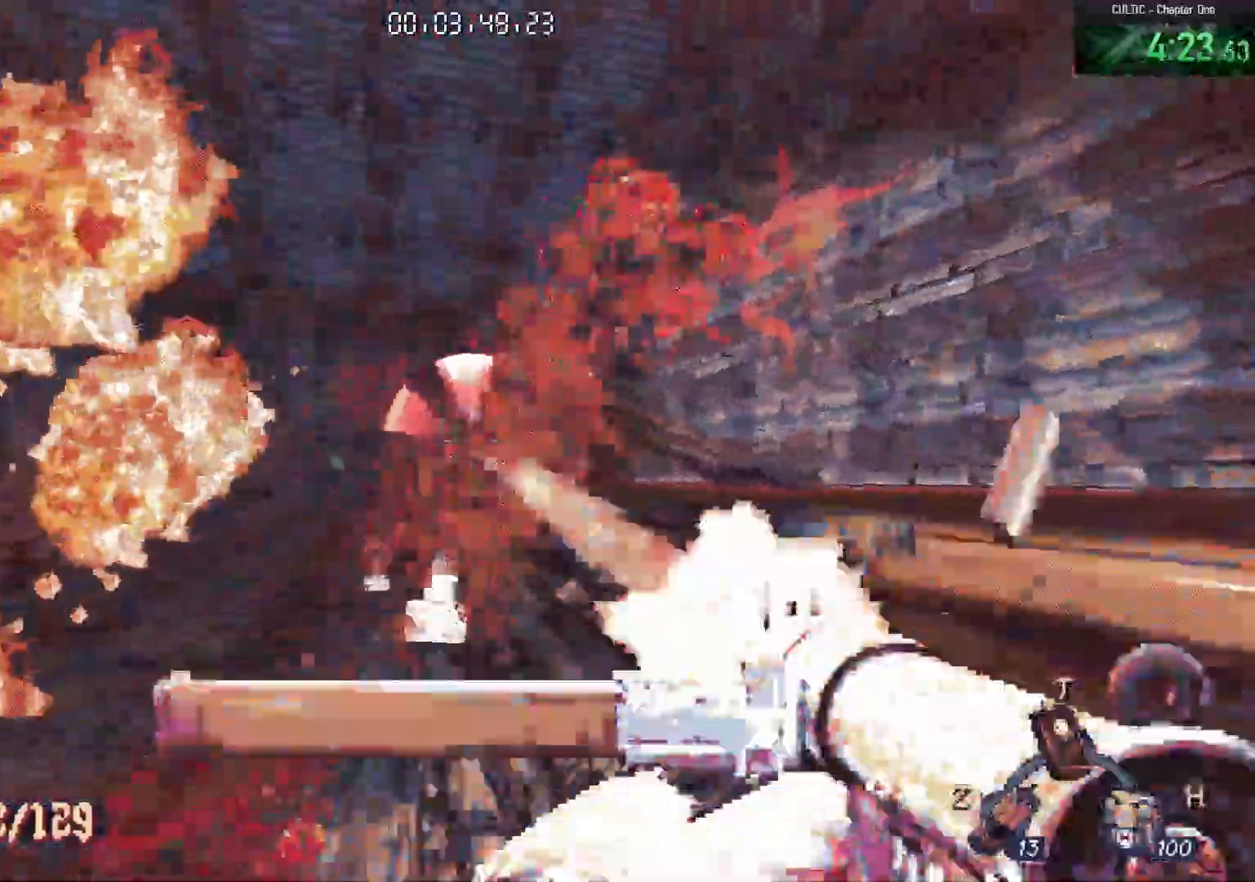
{"keys": ["a", "r", "w"], "mouse": [], "events": [[67, "mouse_left", "up"], [167, "space", "down"], [267, "r", "down"], [317, "space", "up"], [367, "a", "down"], [367, "r", "up"], [500, "r", "down"]]}
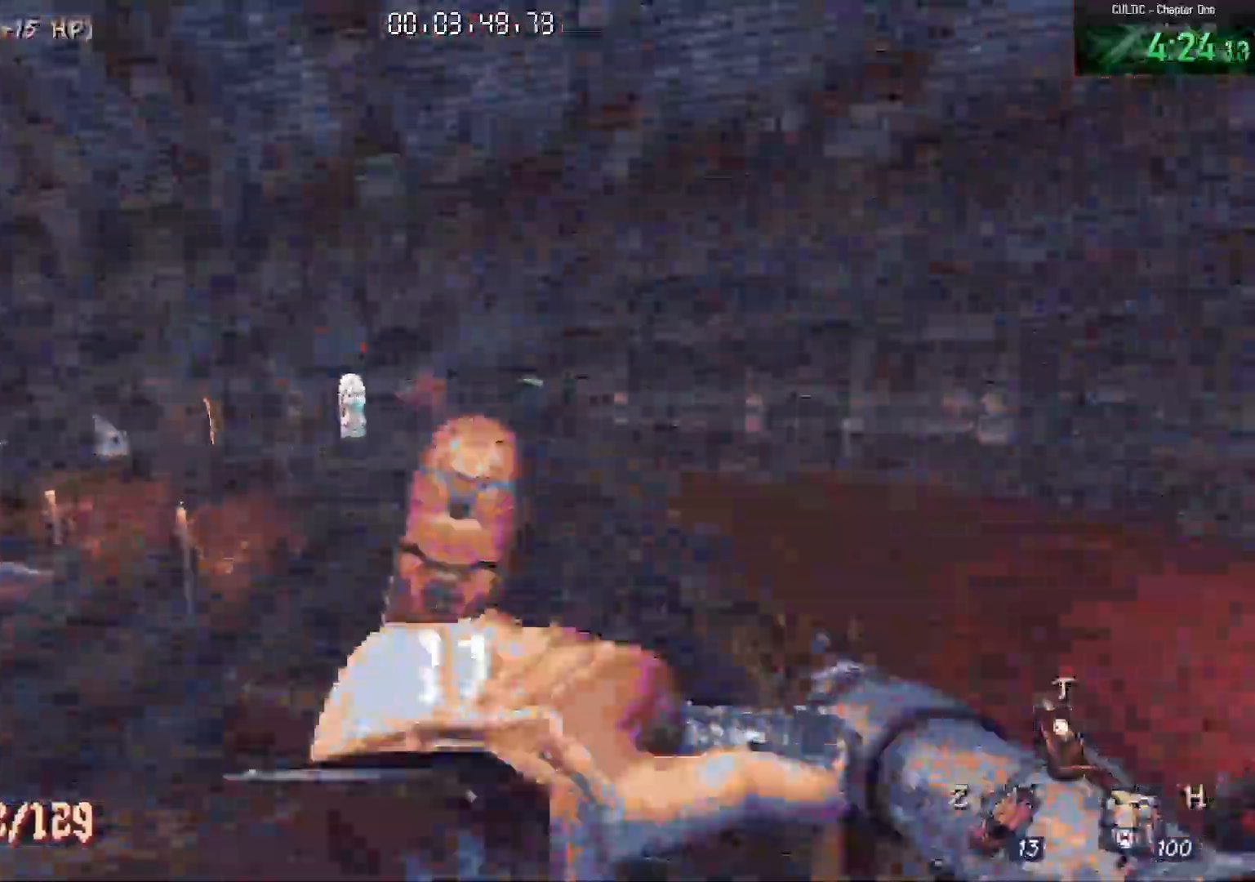
{"keys": ["w"], "mouse": [], "events": [[100, "a", "up"], [100, "r", "up"]]}
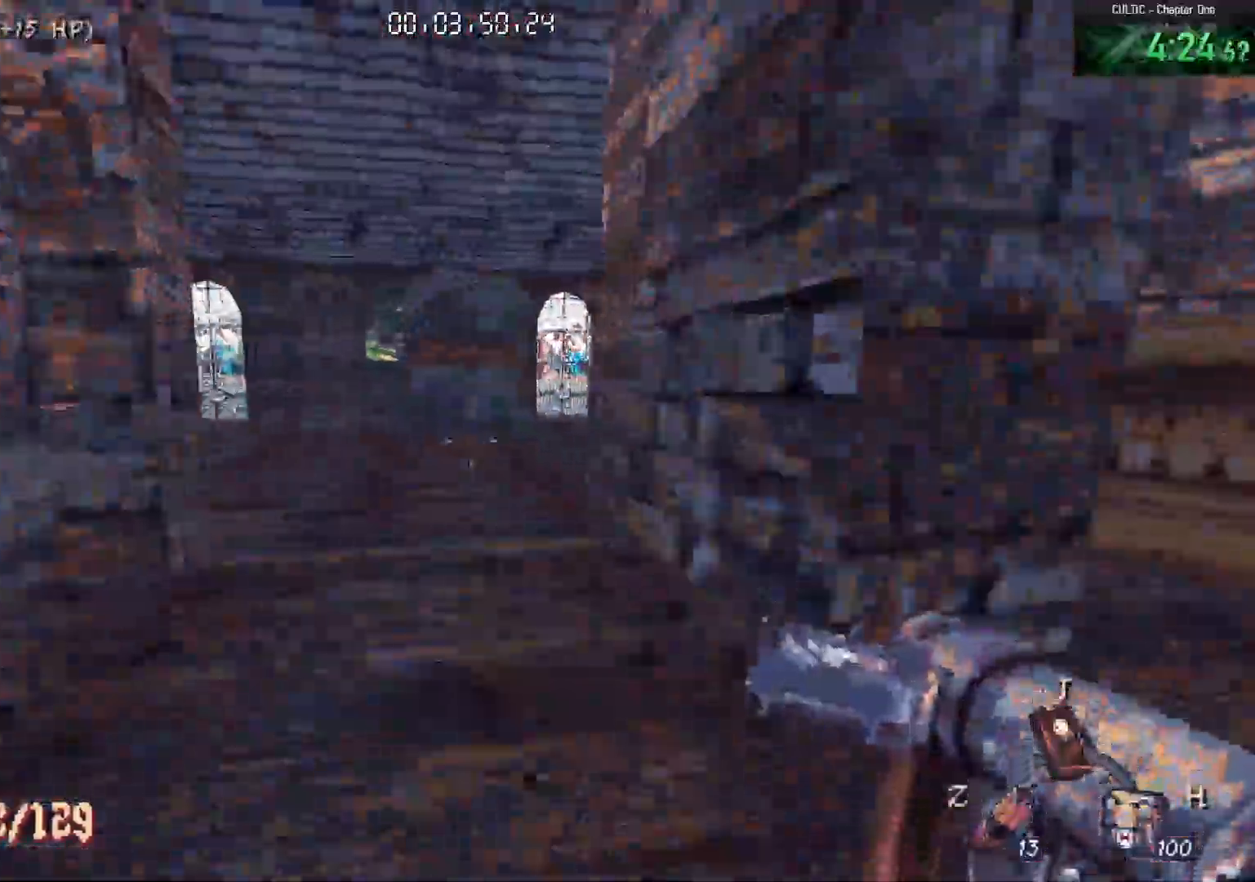
{"keys": ["a", "w"], "mouse": [], "events": [[267, "a", "down"], [383, "w", "up"], [483, "w", "down"]]}
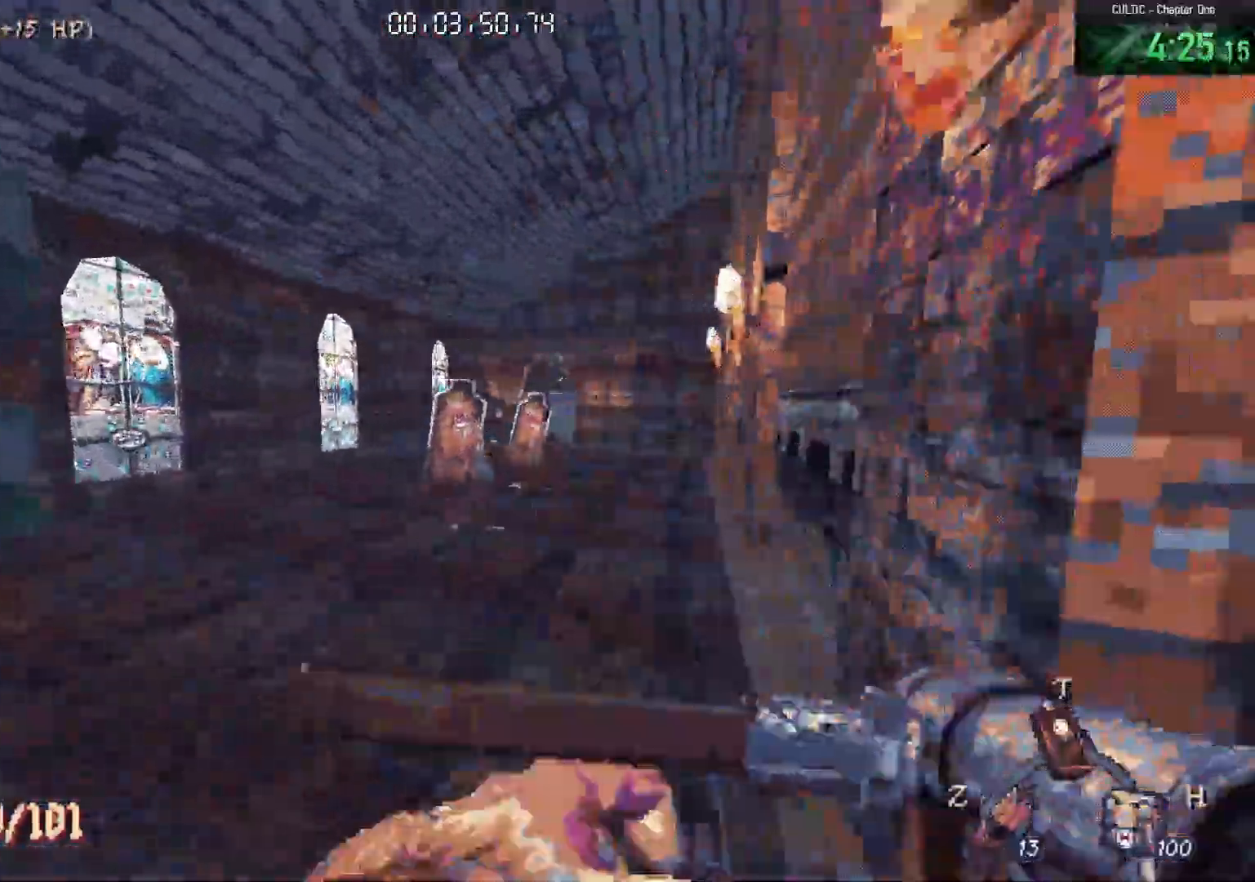
{"keys": ["w"], "mouse": [], "events": [[133, "a", "up"], [217, "mouse_left", "down"], [317, "w", "up"], [367, "mouse_left", "up"], [367, "w", "down"]]}
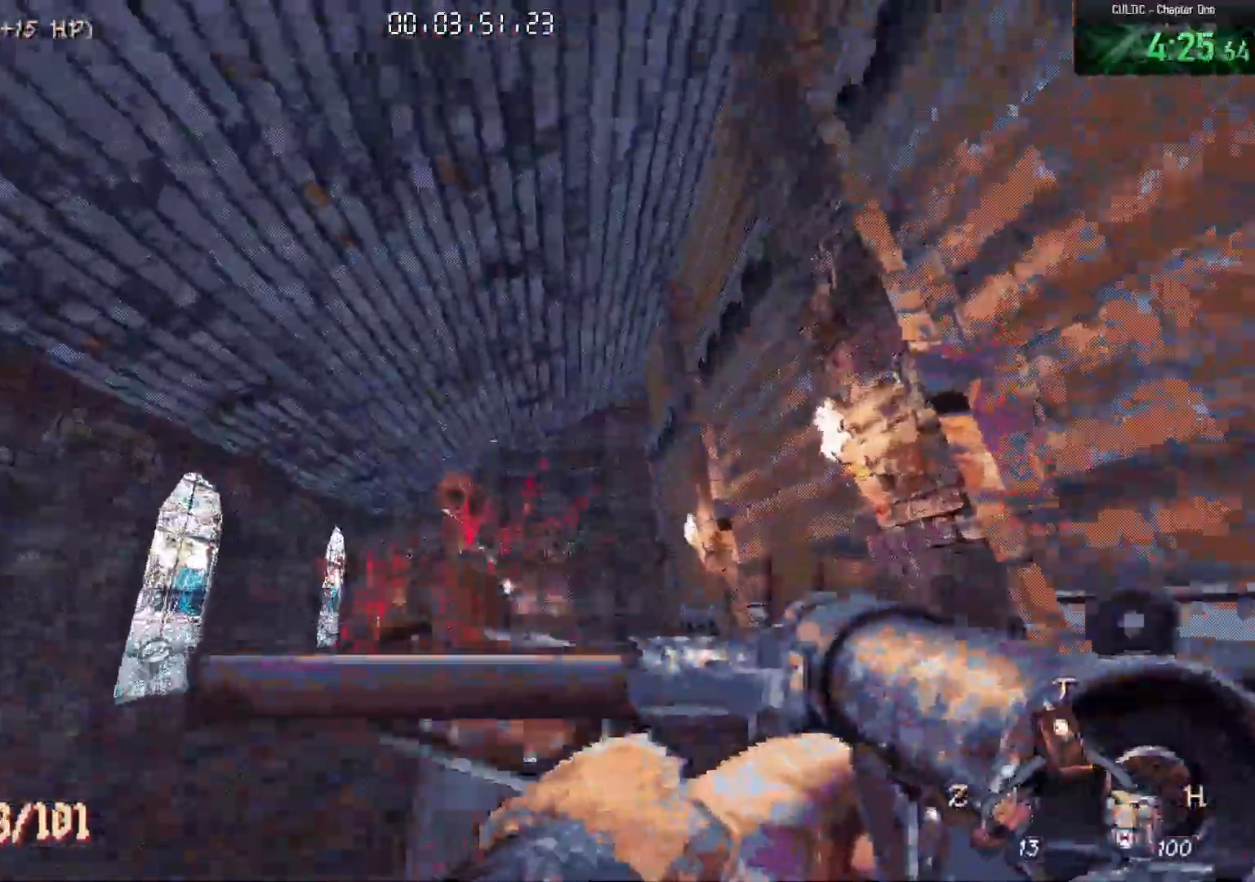
{"keys": ["a", "s"], "mouse": [], "events": [[50, "z", "down"], [100, "w", "up"], [133, "z", "up"], [183, "s", "down"], [417, "a", "down"]]}
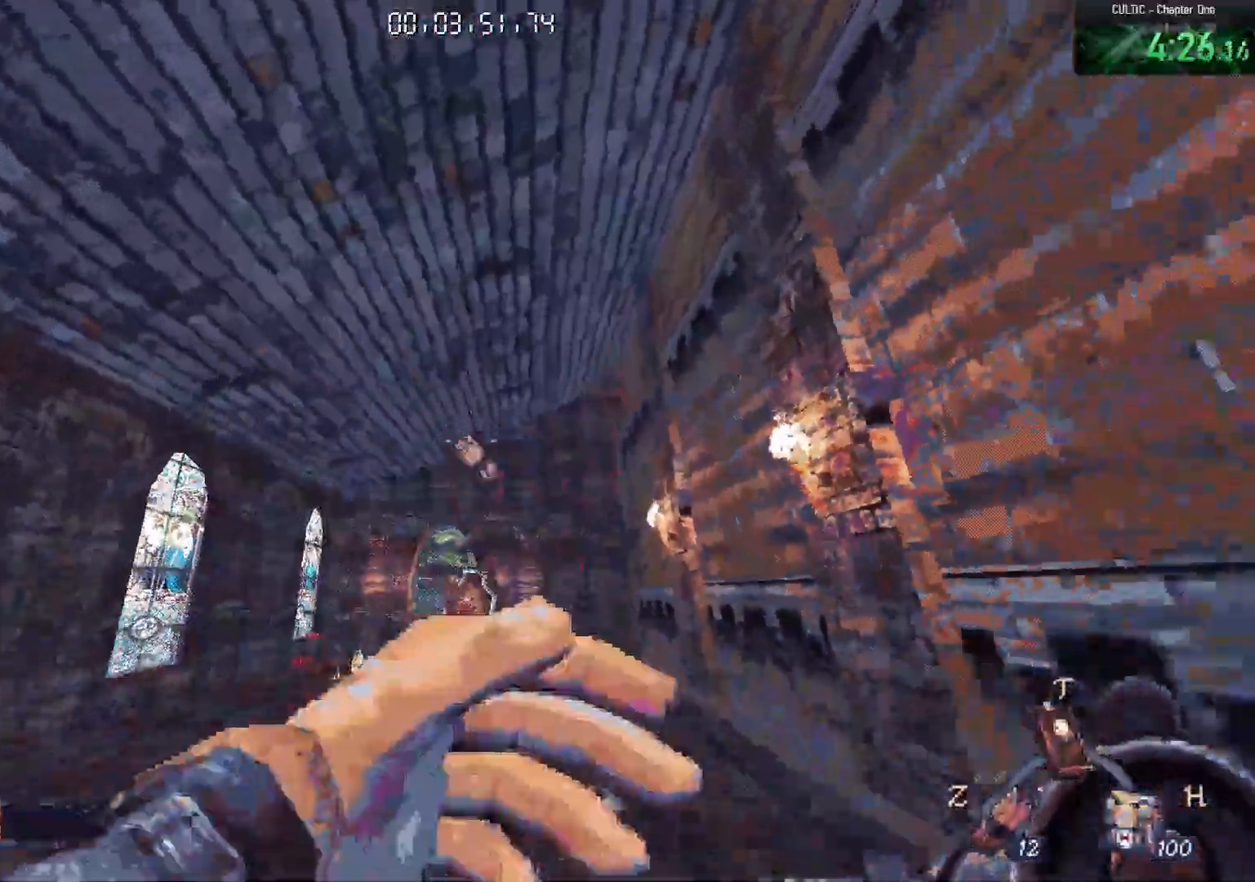
{"keys": ["r", "w"], "mouse": [], "events": [[33, "a", "up"], [67, "mouse_left", "down"], [67, "s", "up"], [150, "a", "down"], [150, "mouse_left", "up"], [200, "w", "down"], [300, "a", "up"], [433, "r", "down"]]}
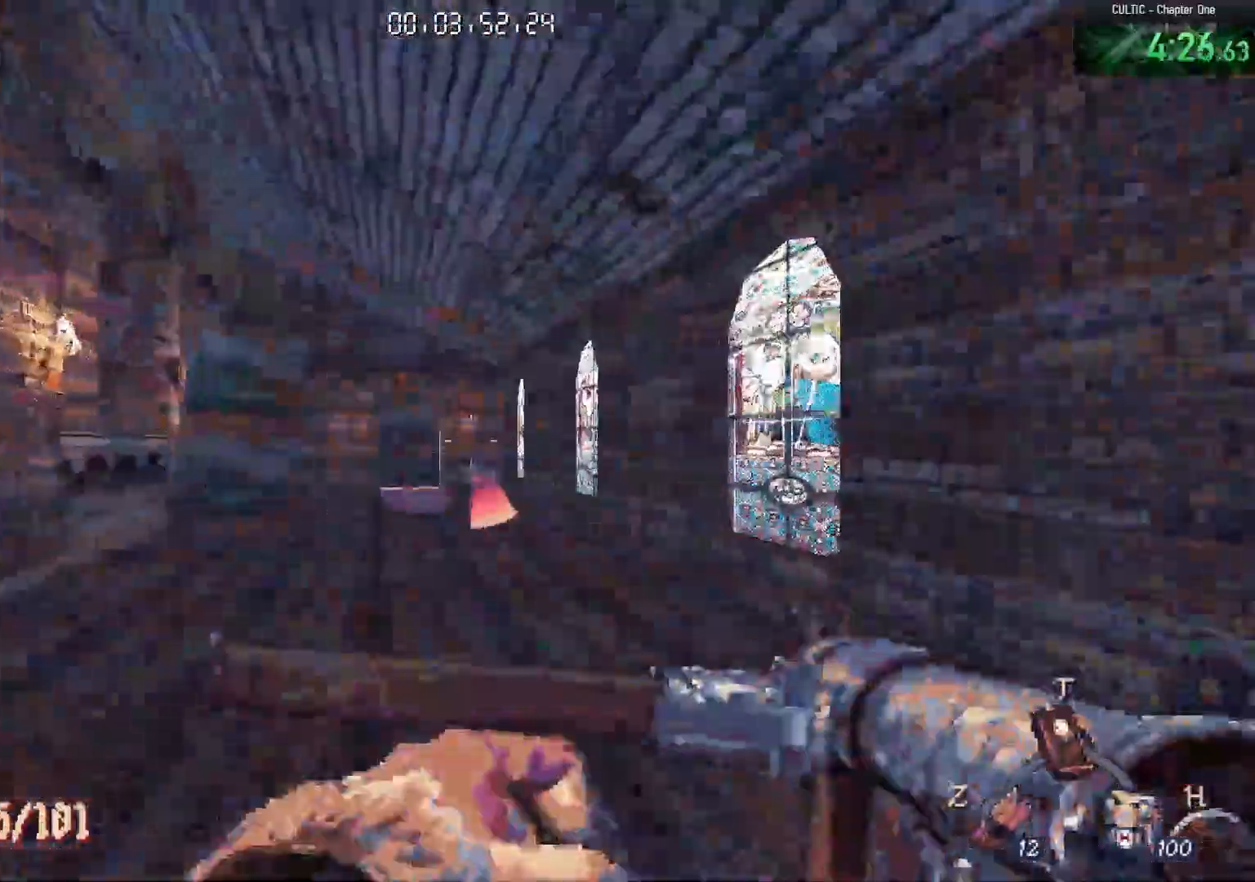
{"keys": ["w"], "mouse": [], "events": [[33, "r", "up"], [133, "space", "down"], [267, "space", "up"]]}
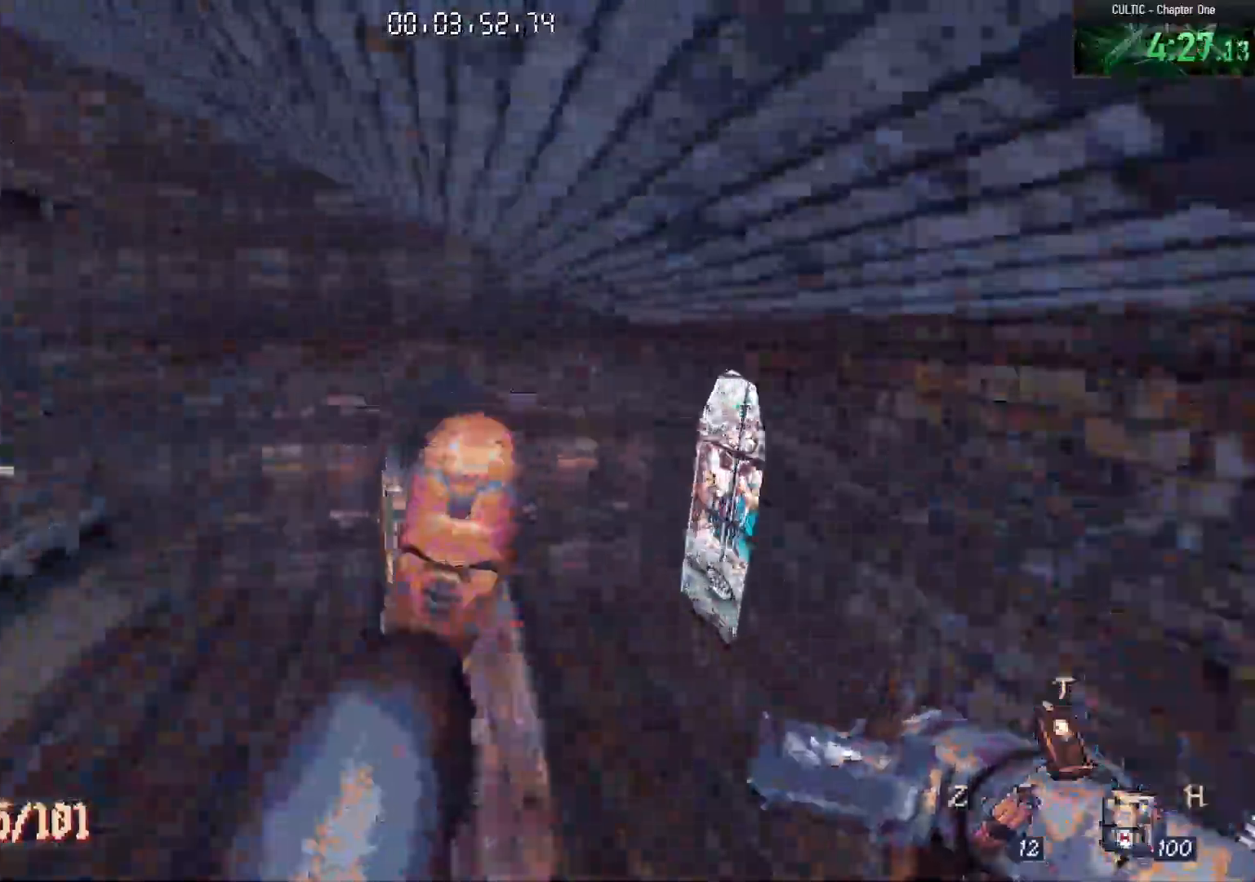
{"keys": ["d", "w"], "mouse": [], "events": [[383, "d", "down"]]}
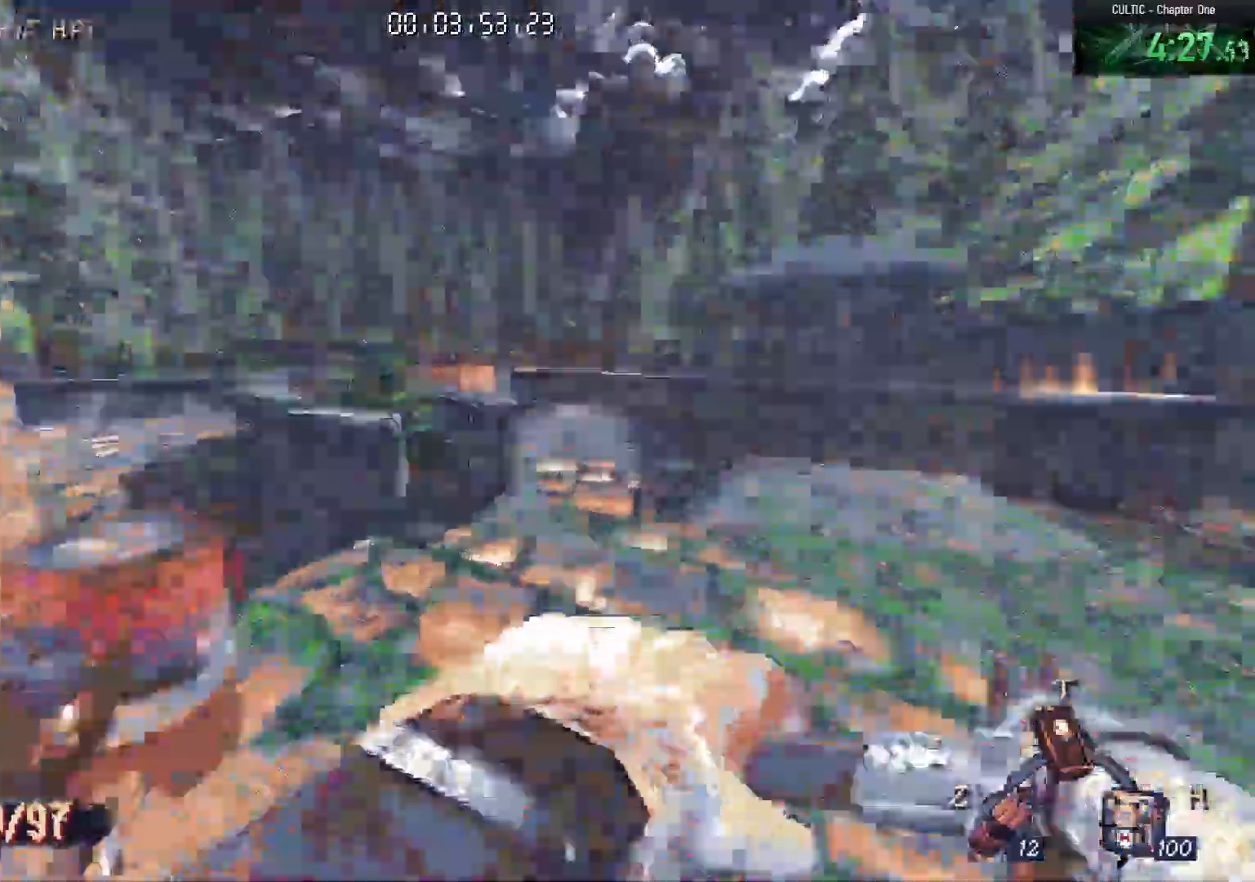
{"keys": ["a"], "mouse": [], "events": [[150, "d", "up"], [250, "space", "down"], [383, "a", "down"], [433, "space", "up"], [433, "w", "up"]]}
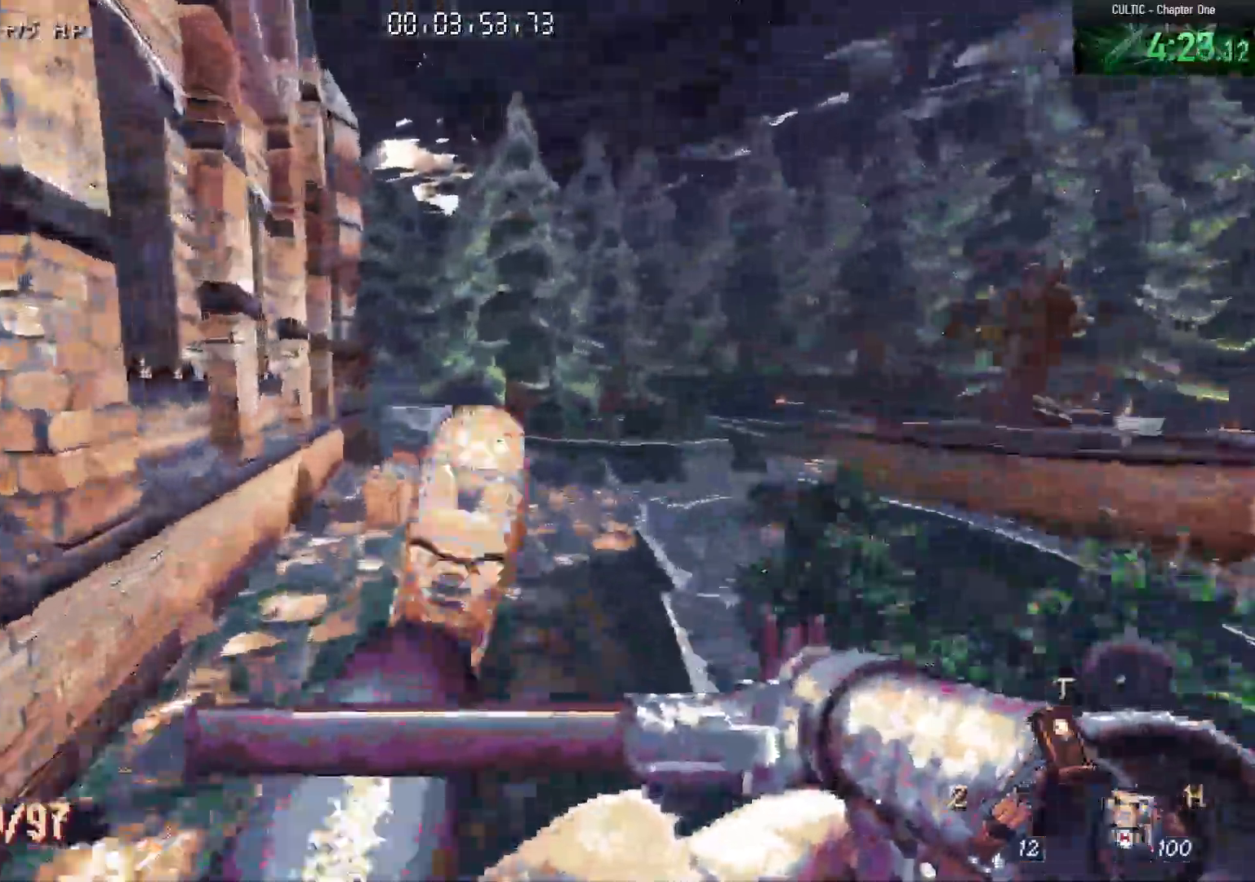
{"keys": ["w"], "mouse": [], "events": [[83, "d", "down"], [117, "a", "up"], [117, "w", "down"], [267, "d", "up"]]}
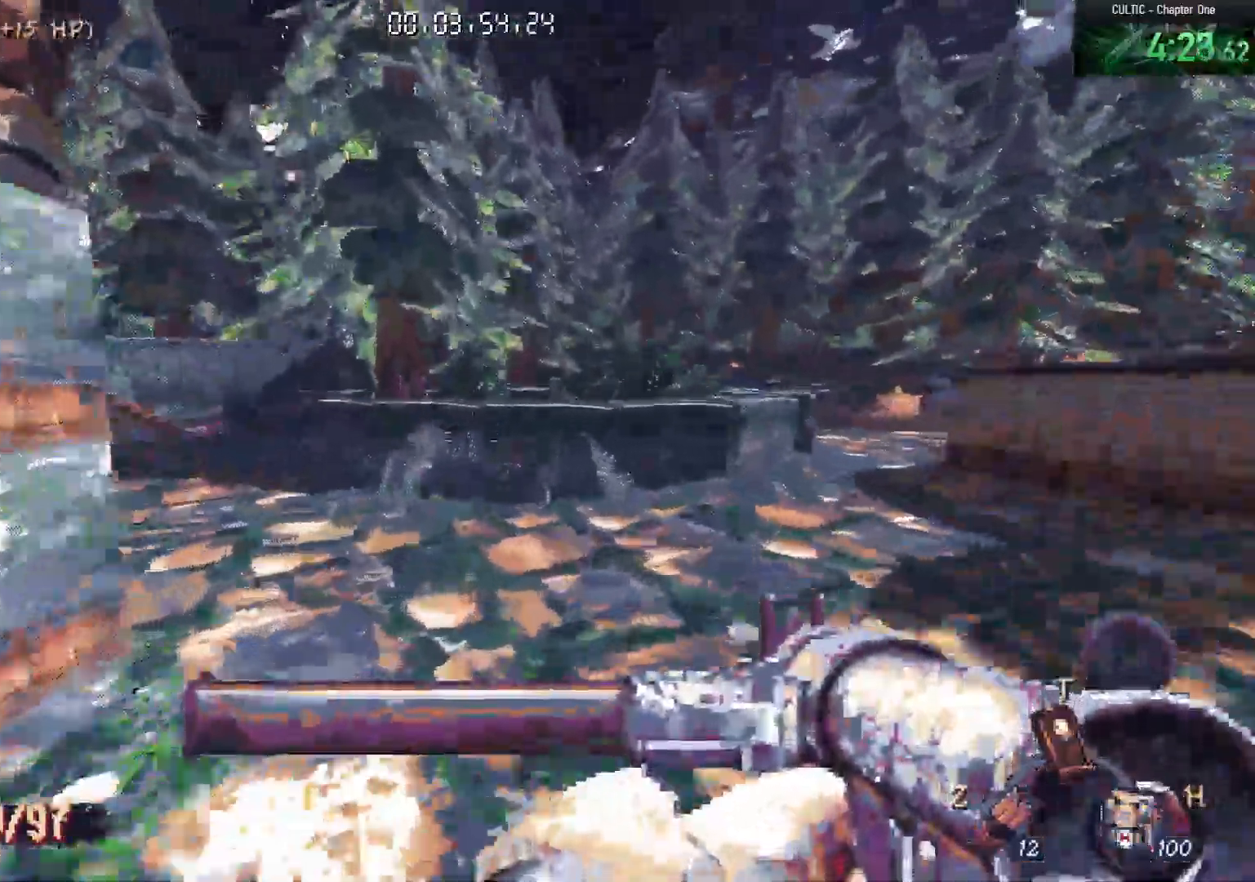
{"keys": ["d", "w"], "mouse": [], "events": [[50, "a", "down"], [133, "a", "up"], [233, "space", "down"], [367, "space", "up"], [467, "d", "down"]]}
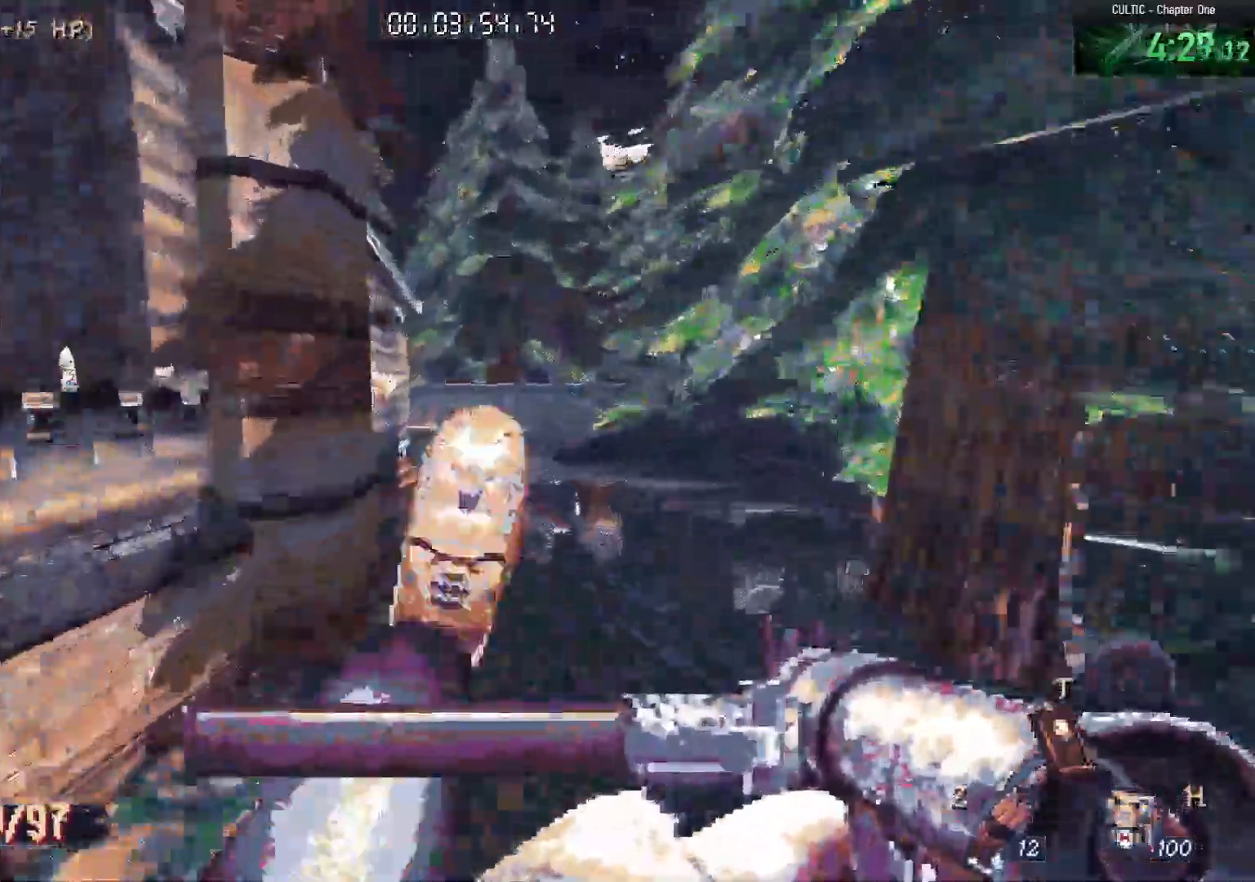
{"keys": ["d", "w"], "mouse": [], "events": [[17, "w", "up"], [167, "w", "down"]]}
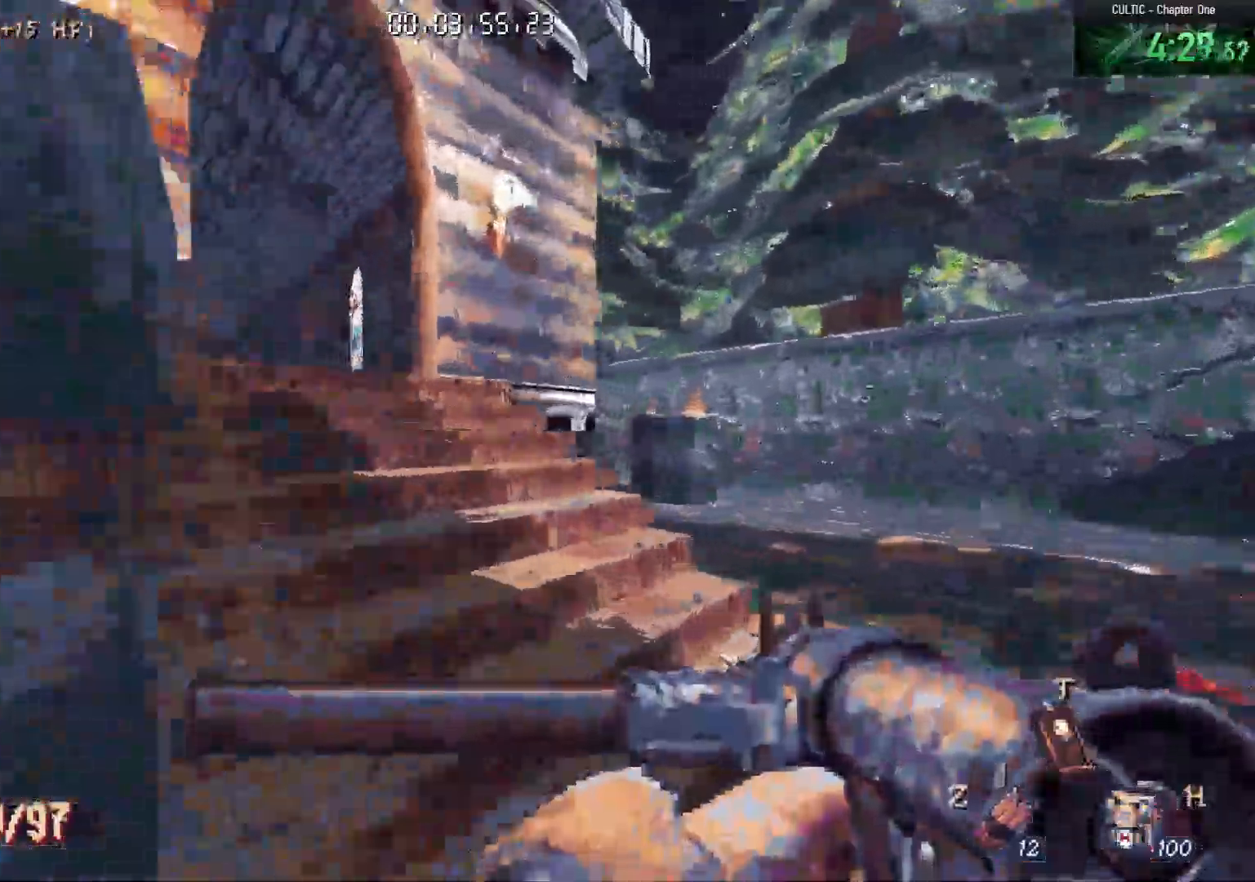
{"keys": ["w"], "mouse": [], "events": [[33, "d", "up"], [133, "space", "down"], [267, "space", "up"], [317, "a", "down"], [500, "a", "up"]]}
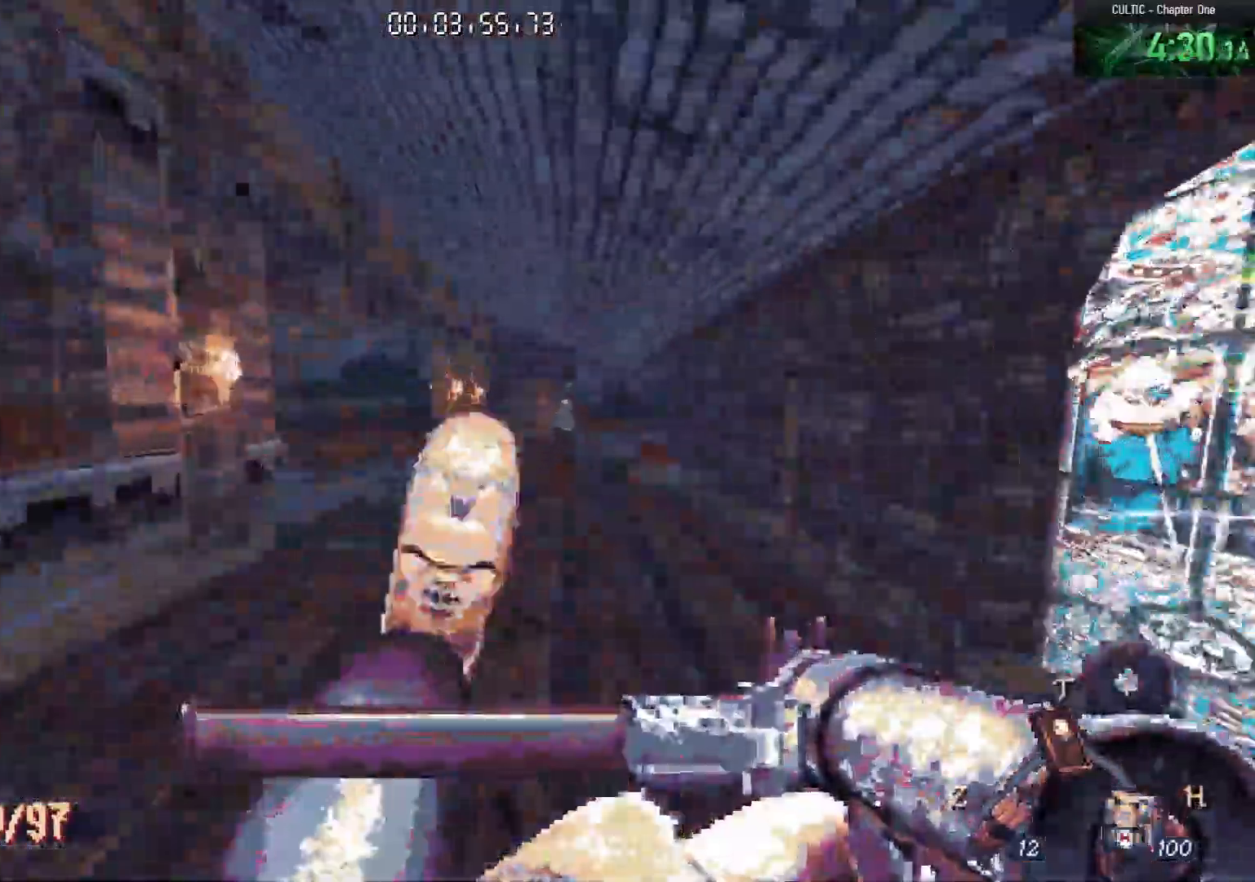
{"keys": ["d", "w"], "mouse": [], "events": [[50, "d", "down"], [233, "d", "up"], [383, "d", "down"]]}
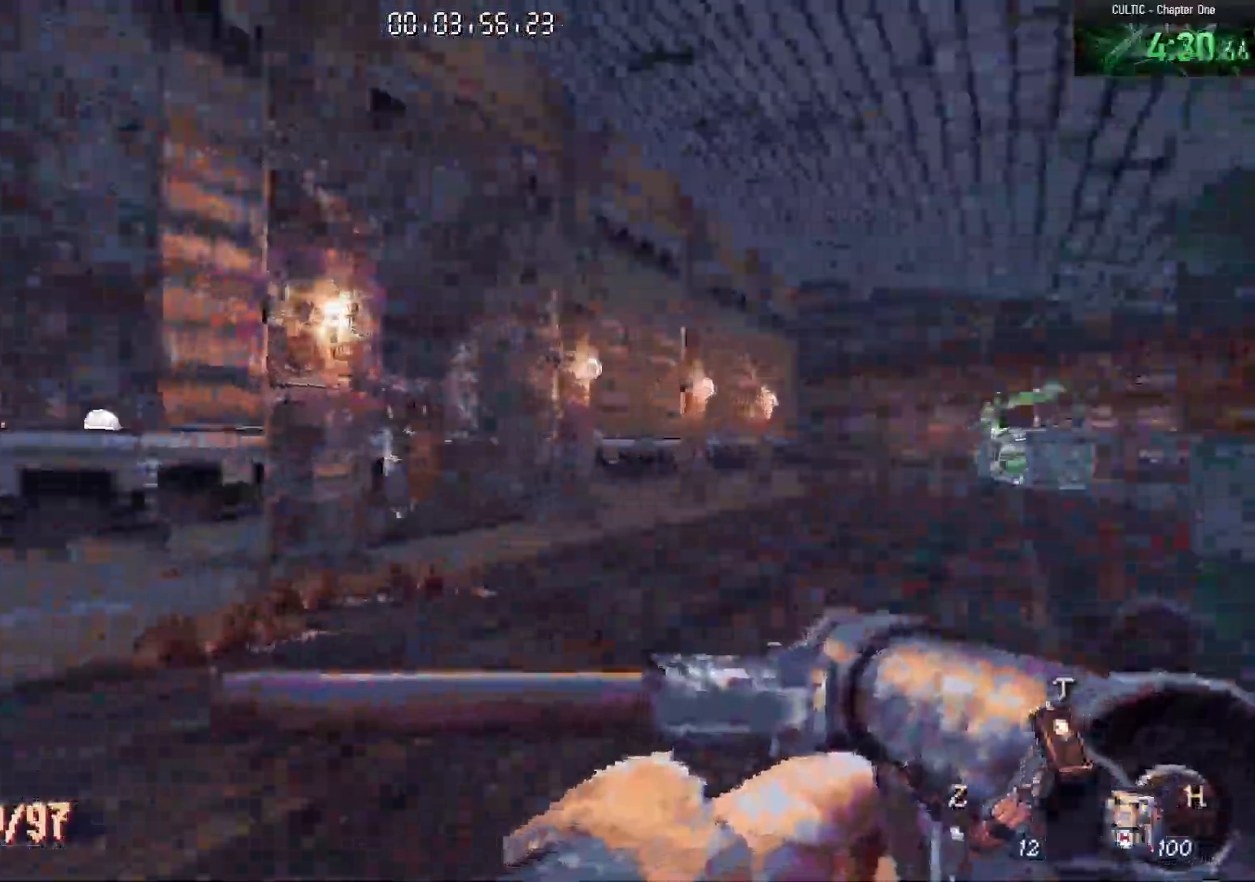
{"keys": ["d", "w"], "mouse": ["left"], "events": [[217, "d", "up"], [217, "mouse_left", "down"], [483, "d", "down"]]}
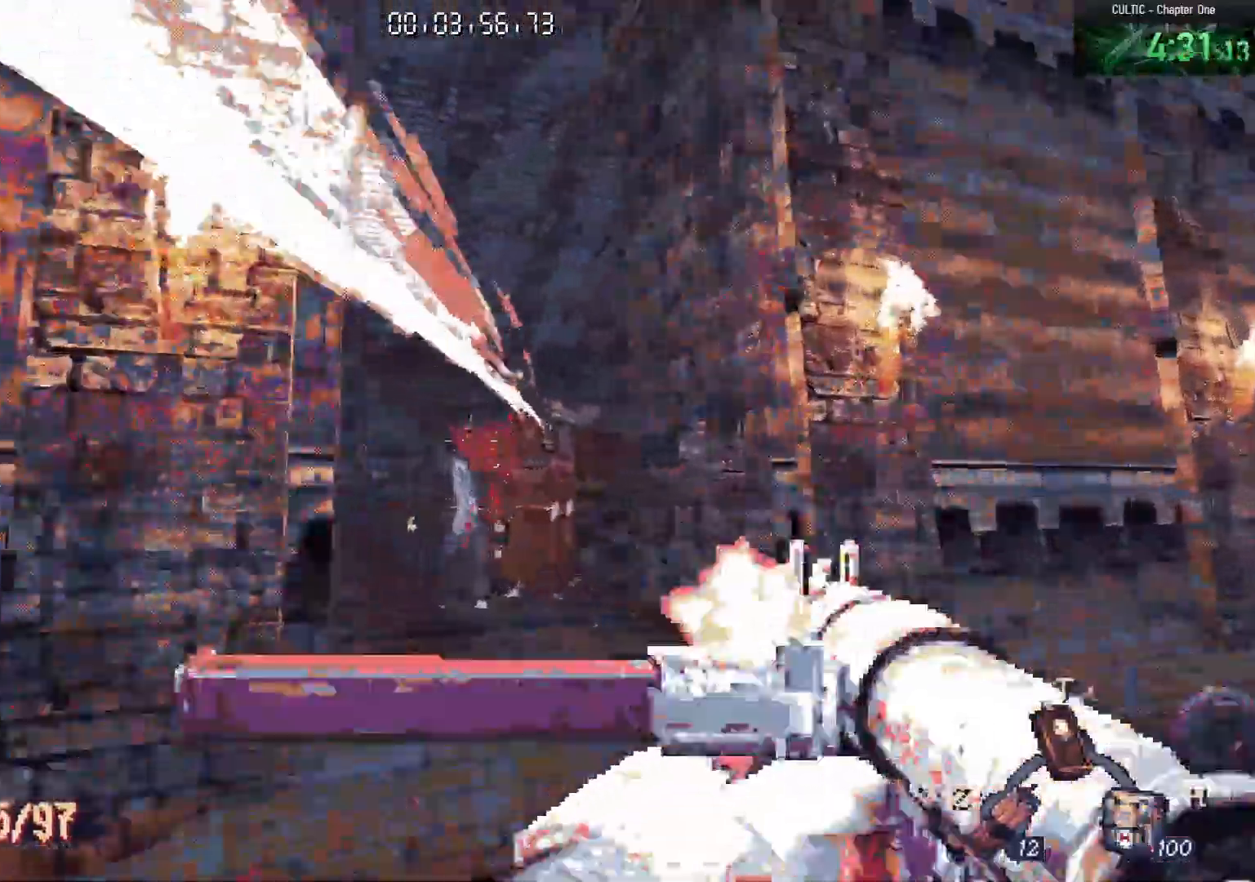
{"keys": ["w"], "mouse": ["left"], "events": [[33, "mouse_left", "up"], [133, "mouse_left", "down"], [183, "d", "up"], [217, "w", "up"], [317, "mouse_left", "up"], [367, "mouse_left", "down"], [367, "w", "down"]]}
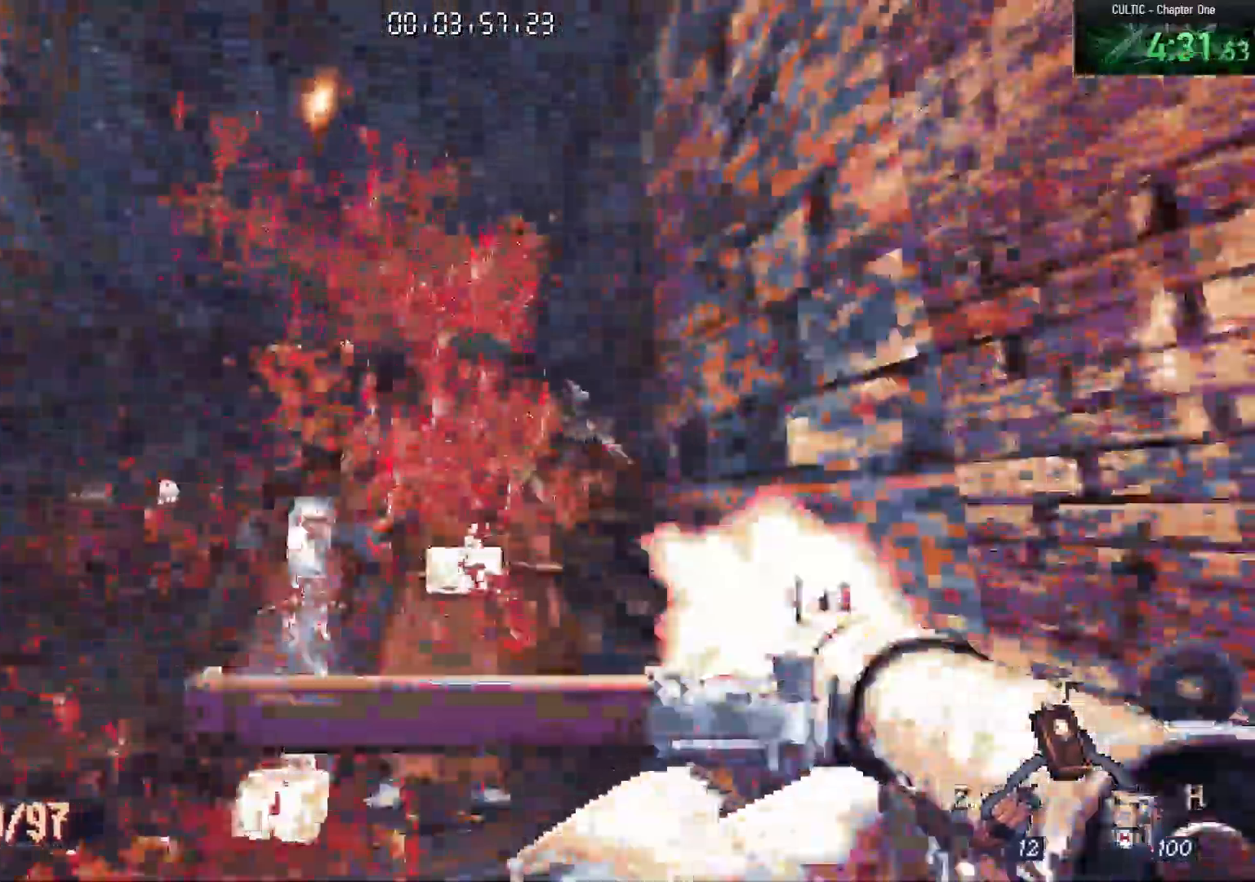
{"keys": ["d"], "mouse": [], "events": [[50, "a", "down"], [50, "w", "up"], [183, "a", "up"], [283, "d", "down"], [317, "d", "up"], [317, "w", "down"], [383, "mouse_left", "up"], [383, "w", "up"], [433, "d", "down"]]}
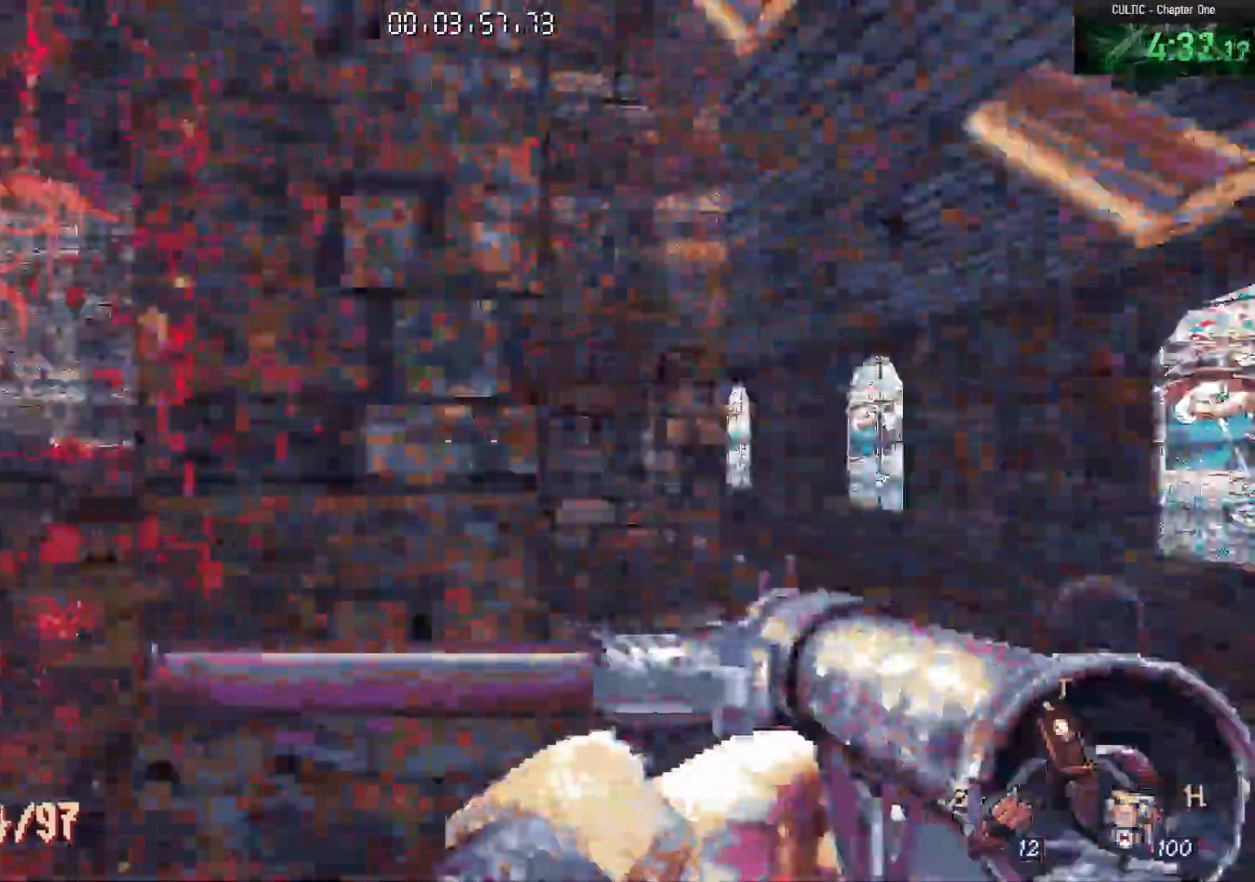
{"keys": ["w"], "mouse": [], "events": [[17, "w", "down"], [67, "d", "up"], [150, "r", "down"], [300, "r", "up"], [300, "space", "down"], [433, "space", "up"]]}
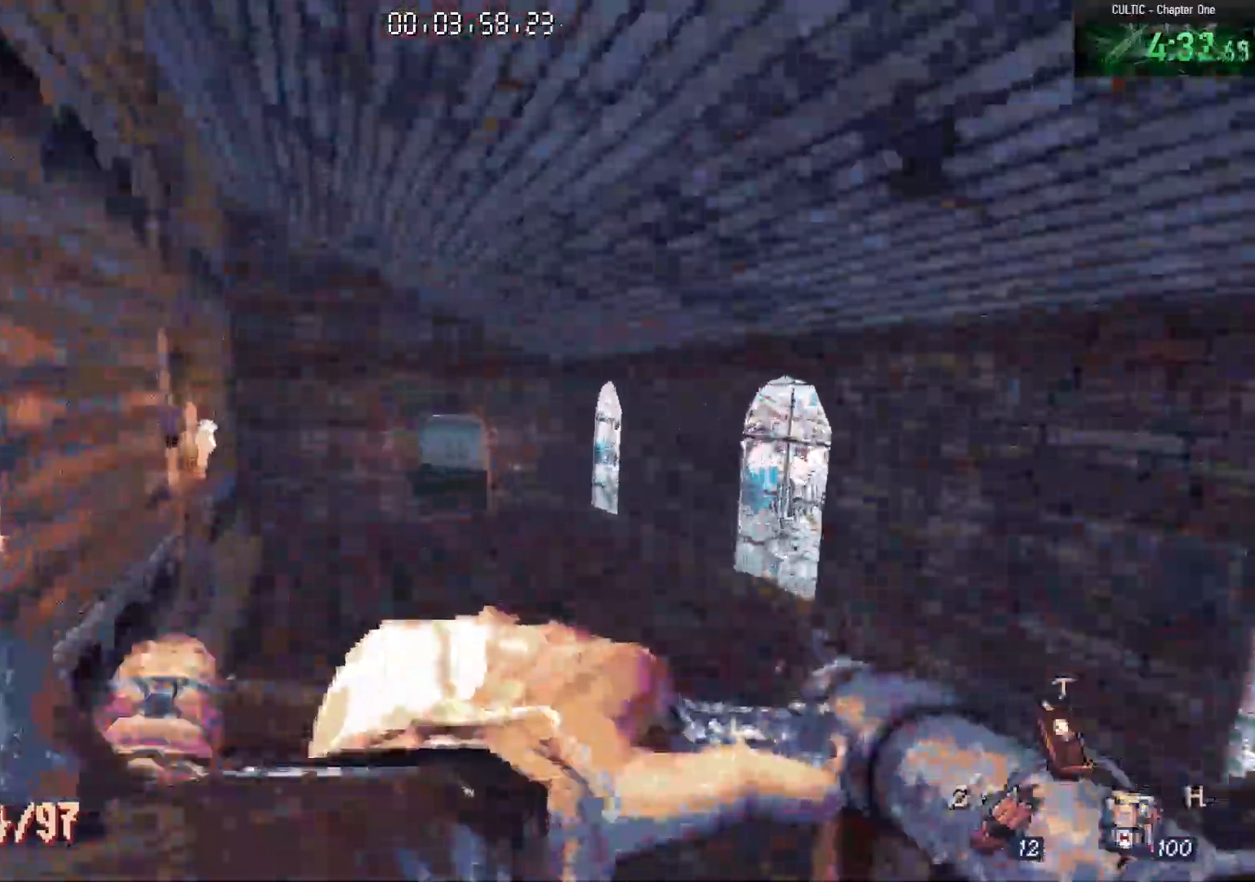
{"keys": ["d", "w"], "mouse": [], "events": [[350, "d", "down"]]}